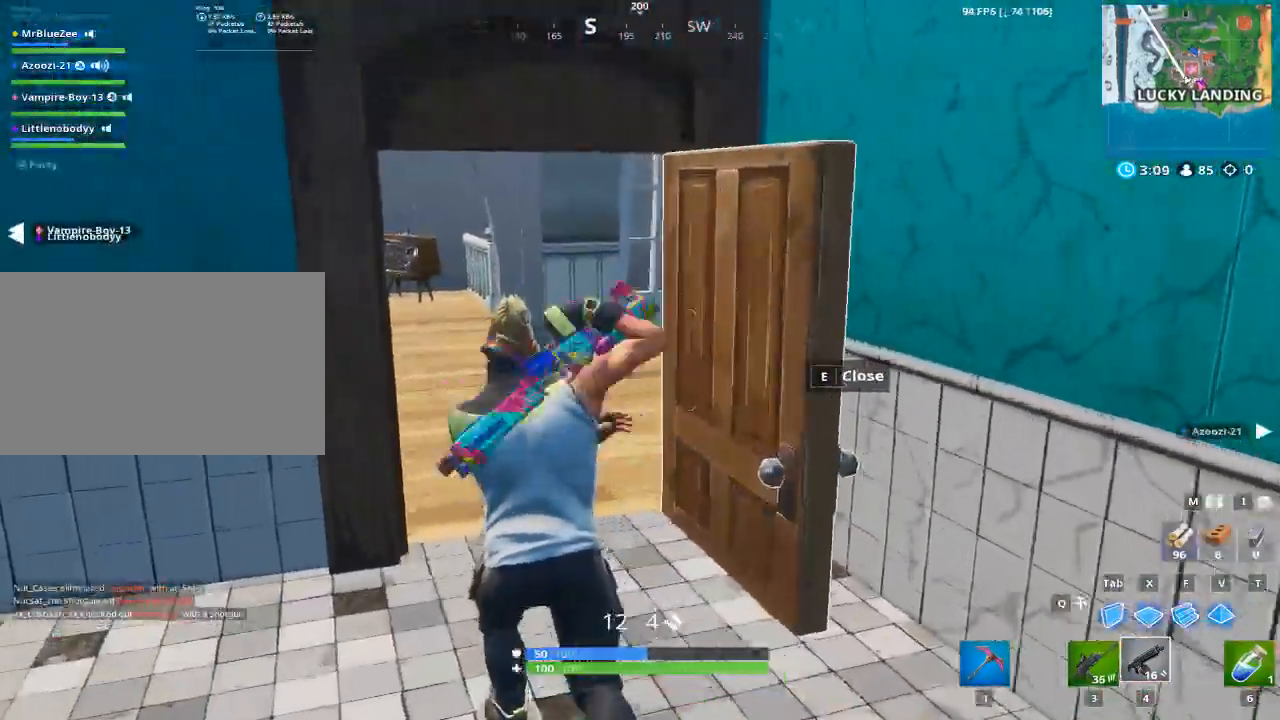
Gameplay with keyboard and mouse; each line is a JSON object with the keys and mouse buttons held at the frame after it. "events" lists presses ("down") and releases ("up") of "1", "2", "3", "4", "5", "a", "alt", "c", "caps_lock", "ctrl", "d", "e", "f", "g", "q", "r", "s", "shift", "space", "t", "tab", "v", "w", "x", "z", "mouse_left", "mouse_wheel" and "mouse_right" between this image and that frame as [ms after this image, input, new state], when the widget could be followed in between. "mouse_left", "mouse_wheel", "mouse_right" = the "left", "wheel", "right" buttons of the "mouse" list. No other keys are recorded. "wheel" means that the mouse wheel is clicked or scrolled. "mouse_move" is the direction in which the mouse moves at that frame (one of eight, or "still"), when it could be read.
{"keys": ["a", "w"], "mouse": [], "mouse_move": "still", "events": [[483, "a", "down"]]}
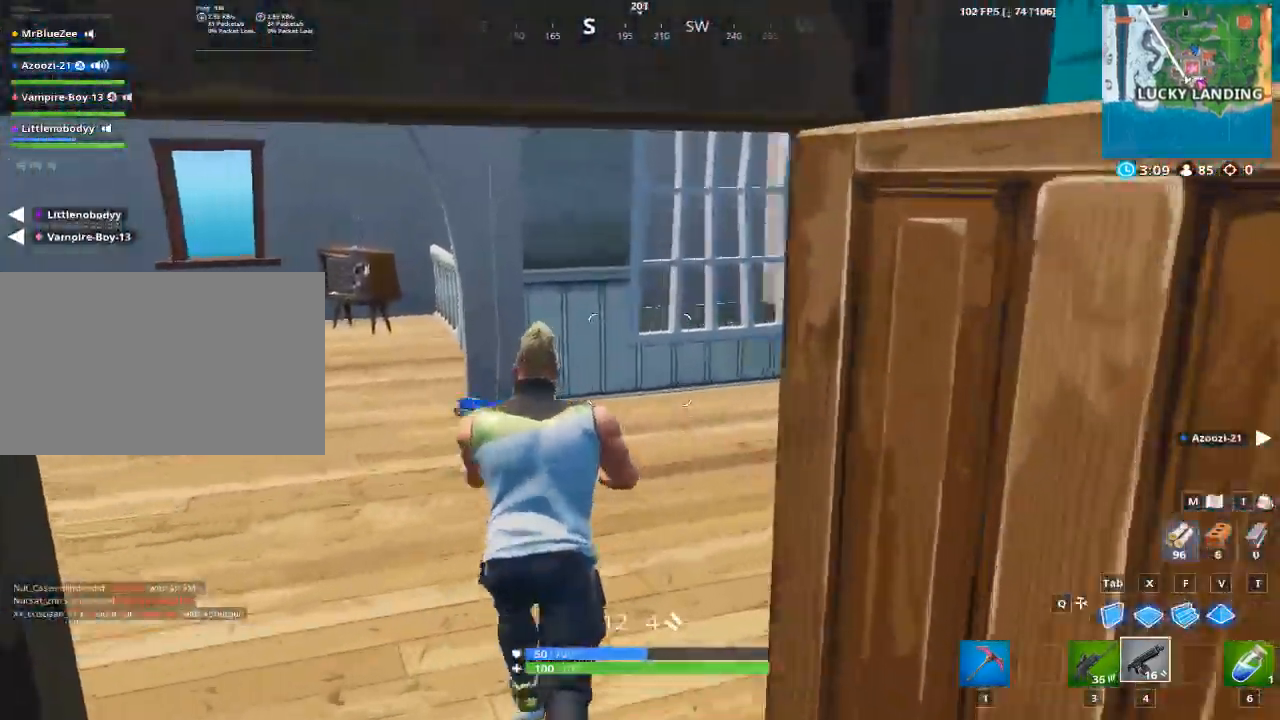
{"keys": ["w"], "mouse": ["left"], "events": [[83, "space", "down"], [133, "a", "up"], [217, "tab", "down"], [417, "mouse_left", "down"], [417, "space", "up"], [417, "tab", "up"]]}
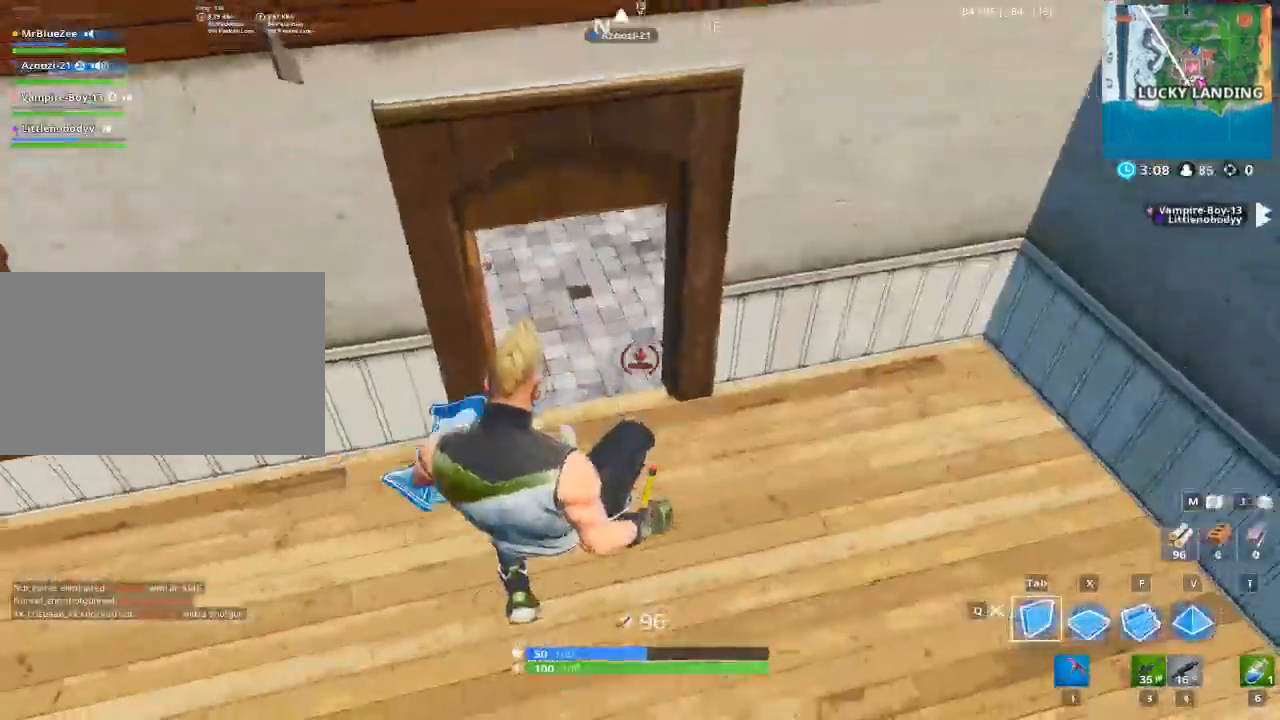
{"keys": ["d"], "mouse": ["left"], "mouse_move": "up-left", "events": [[50, "d", "down"], [283, "w", "up"]]}
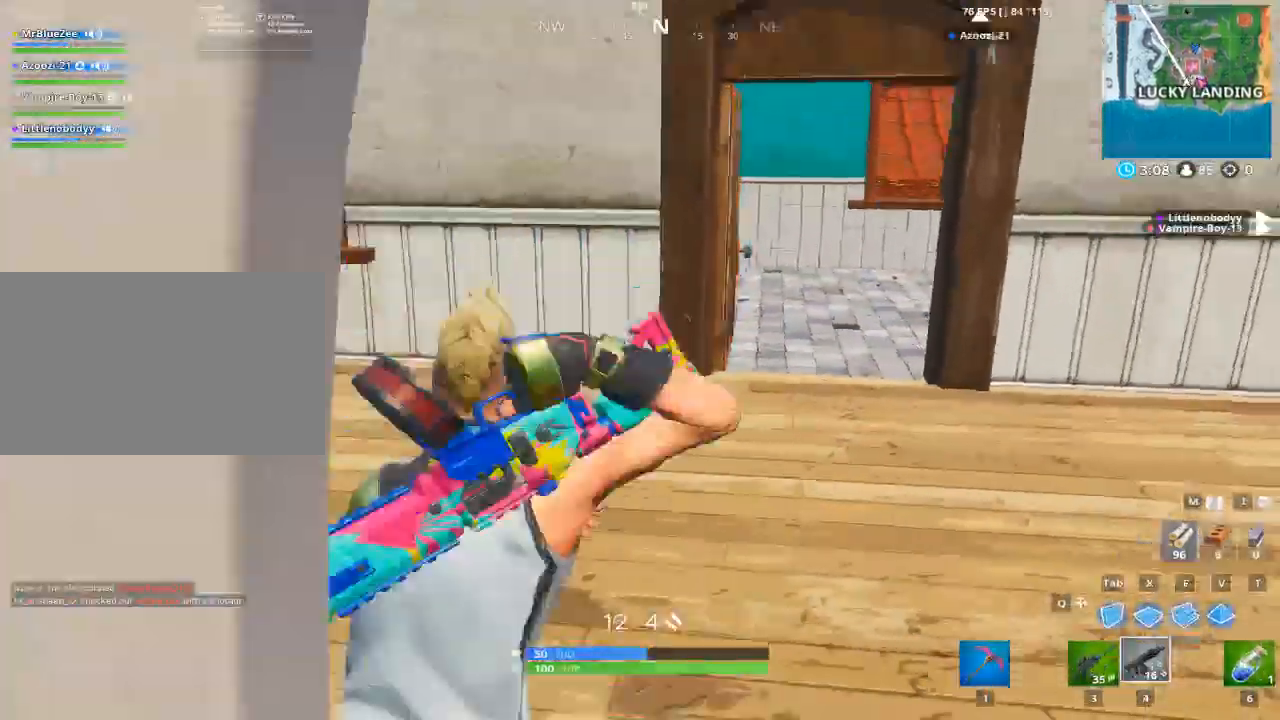
{"keys": ["a", "f", "space"], "mouse": ["left"], "mouse_move": "left", "events": [[17, "mouse_left", "up"], [17, "space", "down"], [17, "tab", "down"], [50, "mouse_left", "down"], [167, "tab", "up"], [250, "a", "down"], [250, "d", "up"], [350, "f", "down"]]}
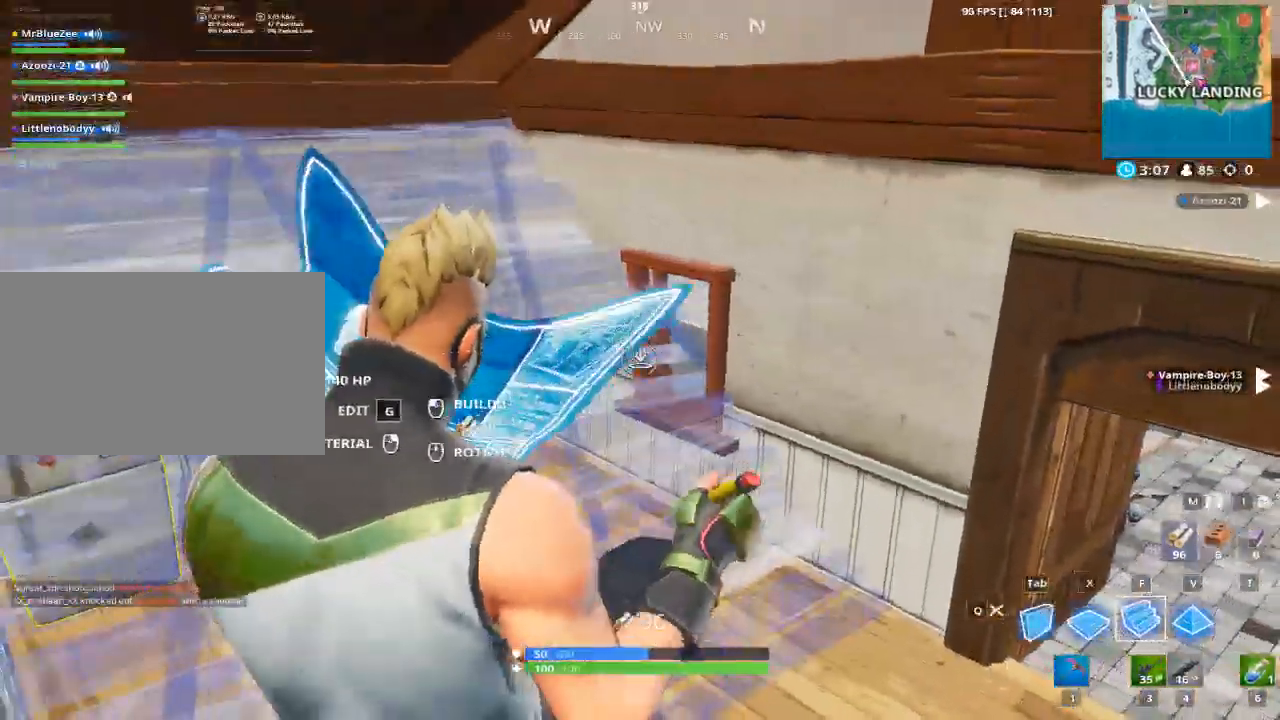
{"keys": ["d"], "mouse": ["left"], "events": [[33, "space", "up"], [133, "f", "up"], [317, "d", "down"], [500, "a", "up"]]}
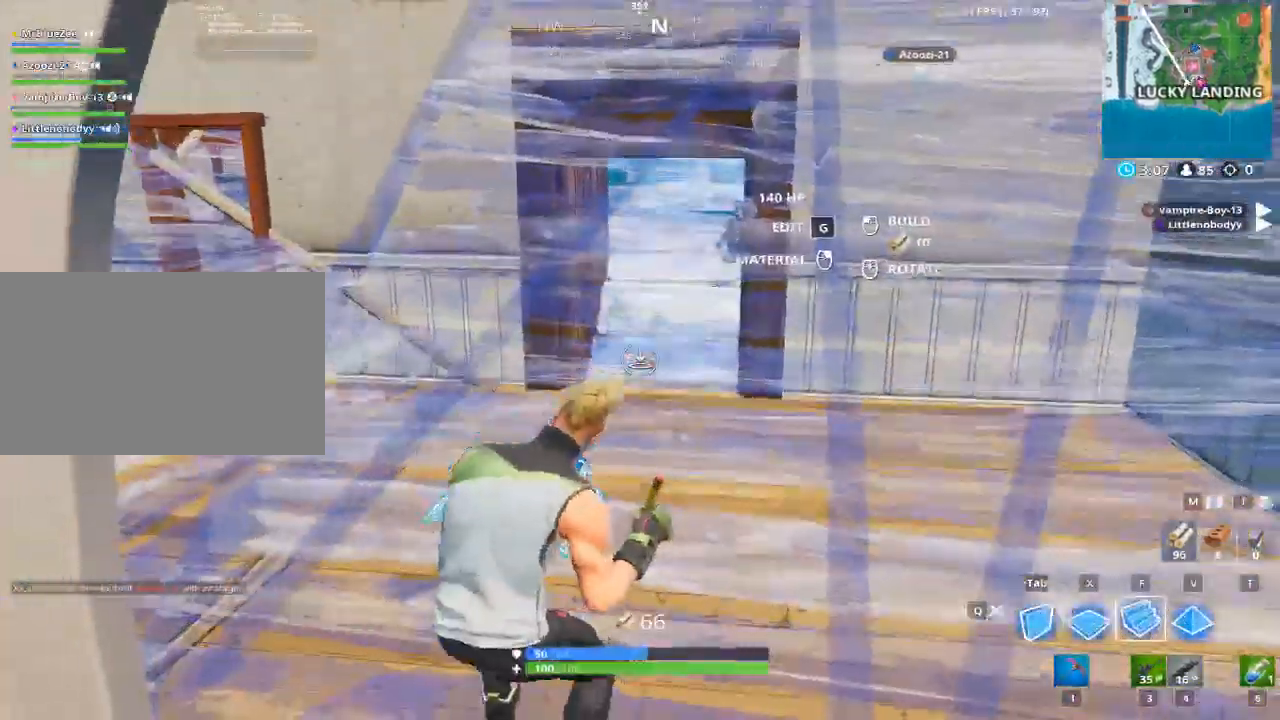
{"keys": ["a"], "mouse": [], "mouse_move": "still", "events": [[50, "space", "down"], [234, "space", "up"], [384, "a", "down"], [384, "d", "up"], [467, "mouse_left", "up"]]}
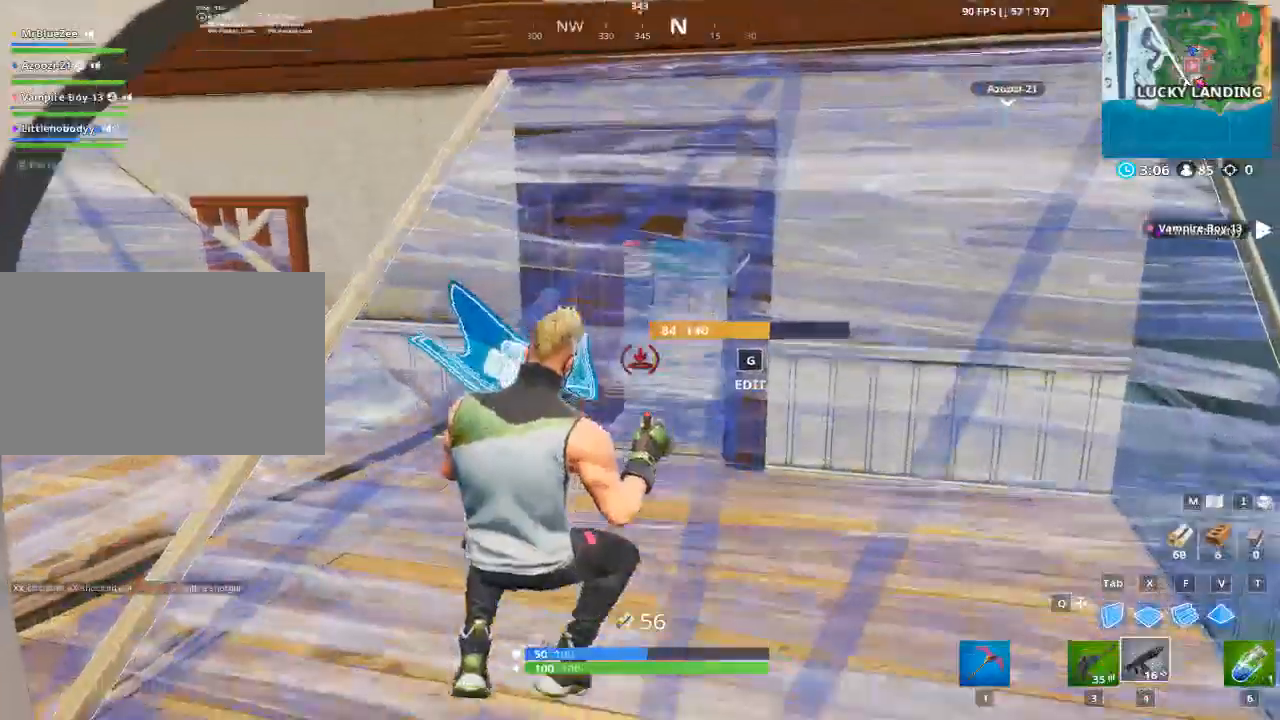
{"keys": ["a", "s"], "mouse": [], "mouse_move": "up-right", "events": [[150, "s", "down"]]}
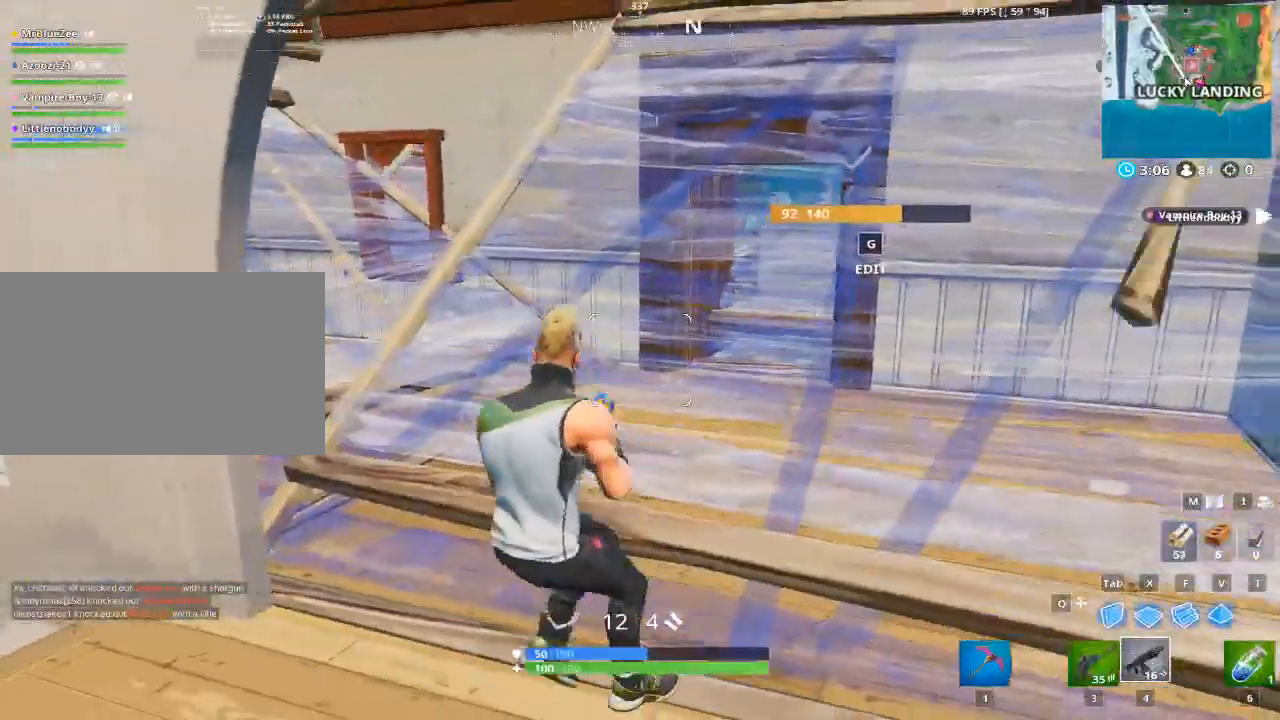
{"keys": ["d"], "mouse": [], "mouse_move": "up-right", "events": [[133, "s", "up"], [217, "a", "up"], [400, "d", "down"]]}
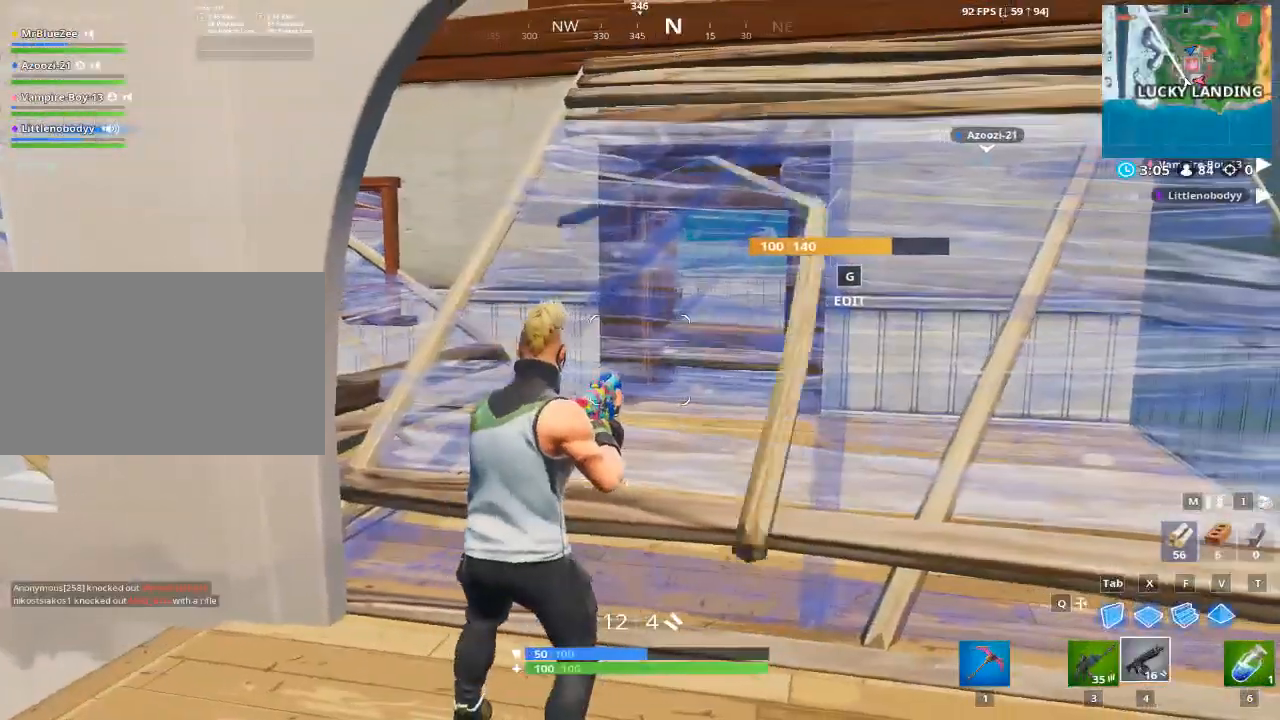
{"keys": [], "mouse": [], "mouse_move": "still", "events": [[50, "w", "down"], [233, "d", "up"], [233, "w", "up"]]}
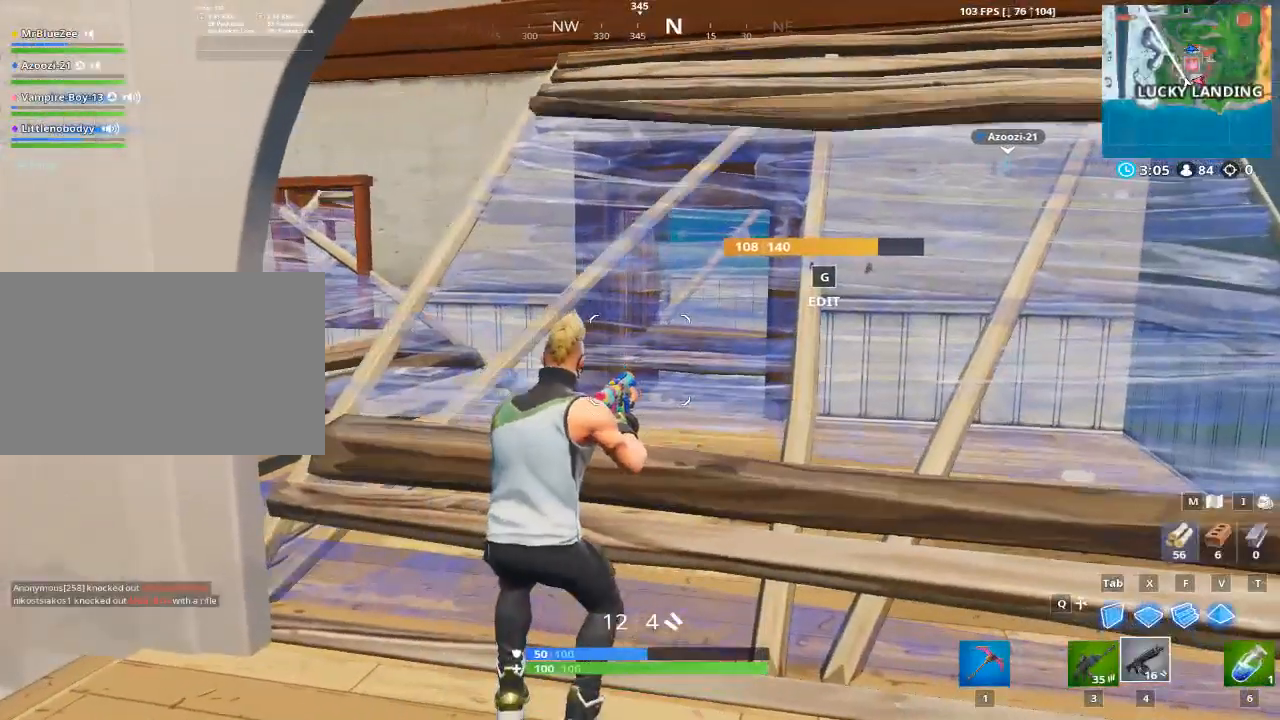
{"keys": ["a"], "mouse": [], "mouse_move": "still", "events": [[434, "a", "down"]]}
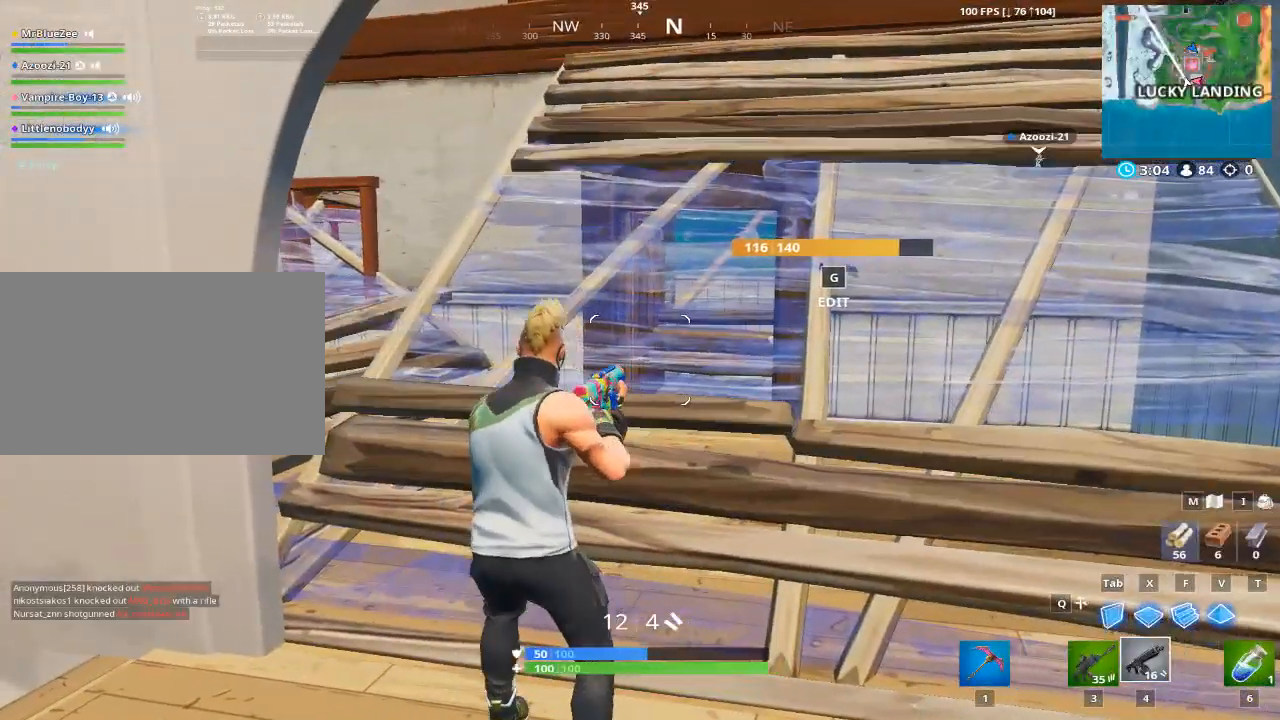
{"keys": ["a"], "mouse": [], "mouse_move": "still", "events": []}
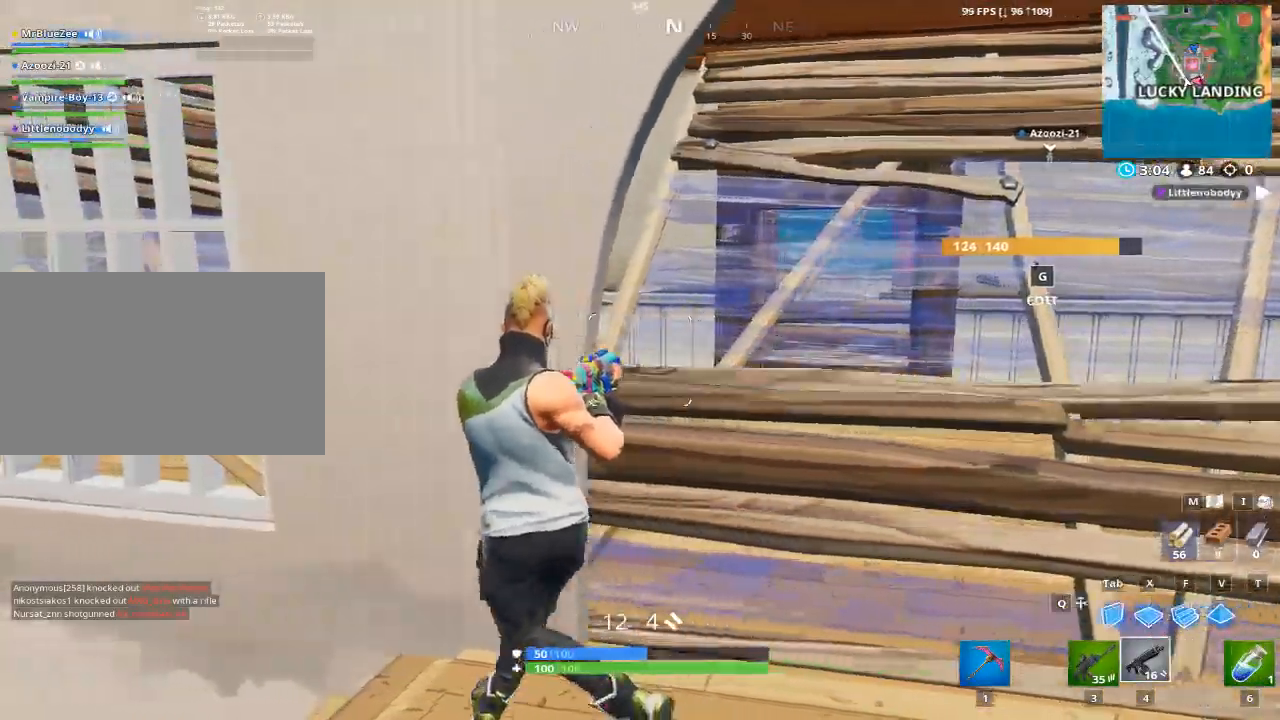
{"keys": [], "mouse": [], "mouse_move": "up-right", "events": [[334, "a", "up"]]}
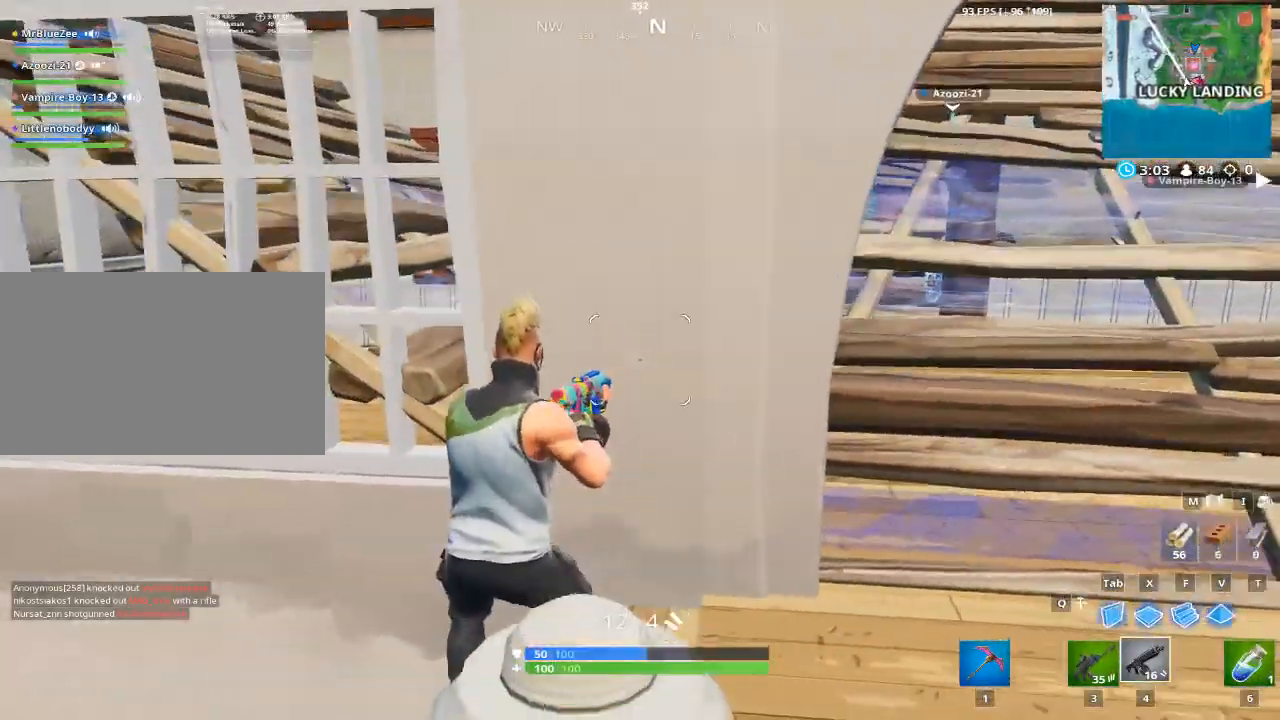
{"keys": ["a"], "mouse": [], "mouse_move": "still", "events": [[150, "d", "down"], [483, "a", "down"], [483, "d", "up"]]}
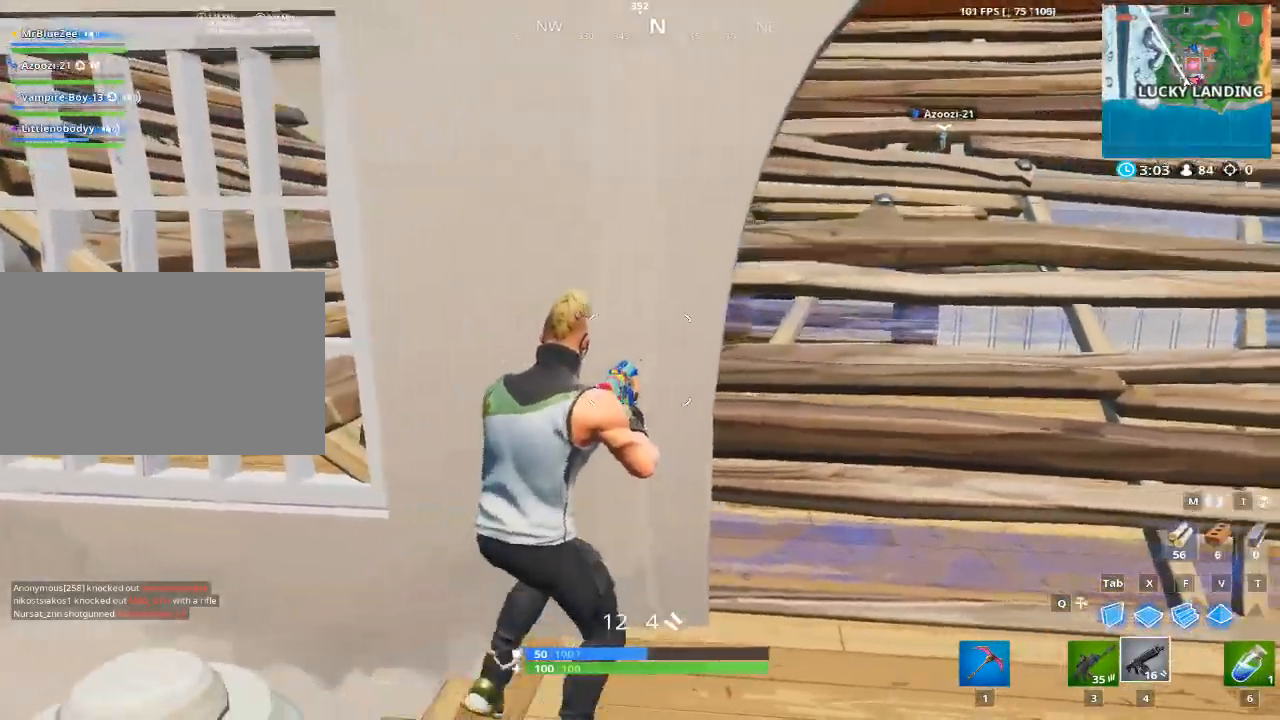
{"keys": ["d"], "mouse": [], "mouse_move": "still", "events": [[117, "a", "up"], [217, "d", "down"]]}
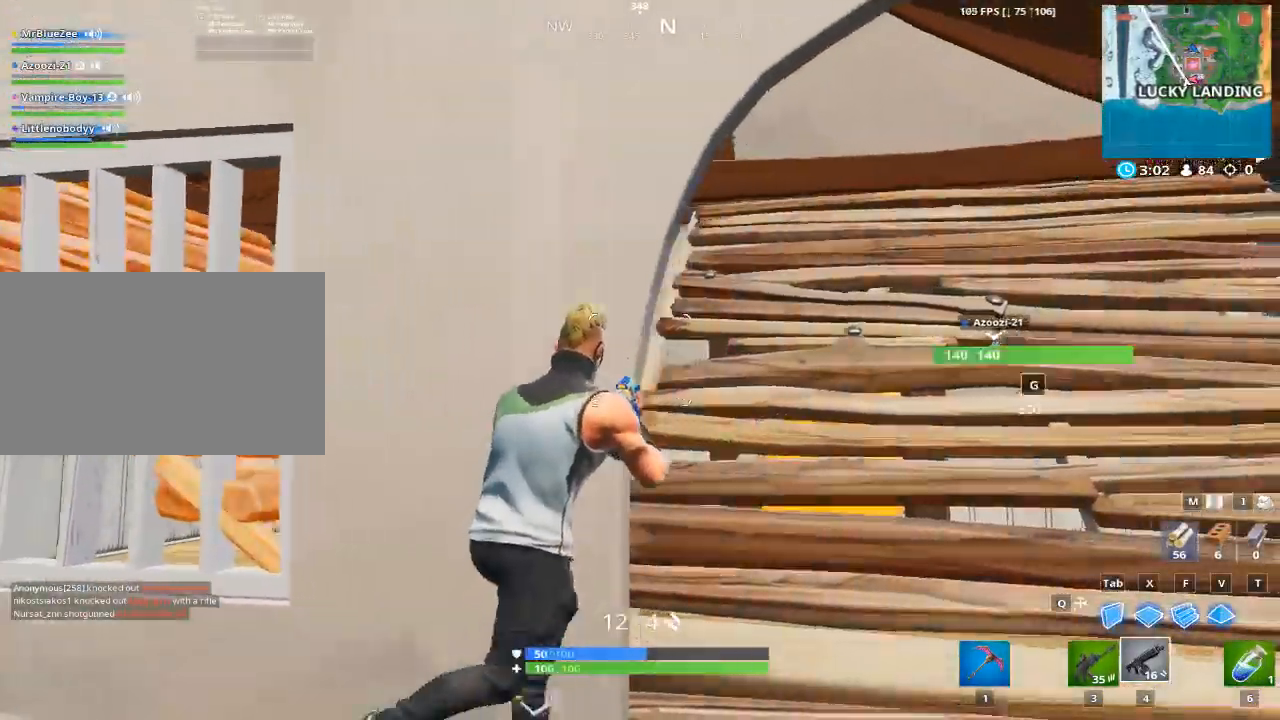
{"keys": ["d", "w"], "mouse": [], "mouse_move": "left", "events": [[316, "w", "down"]]}
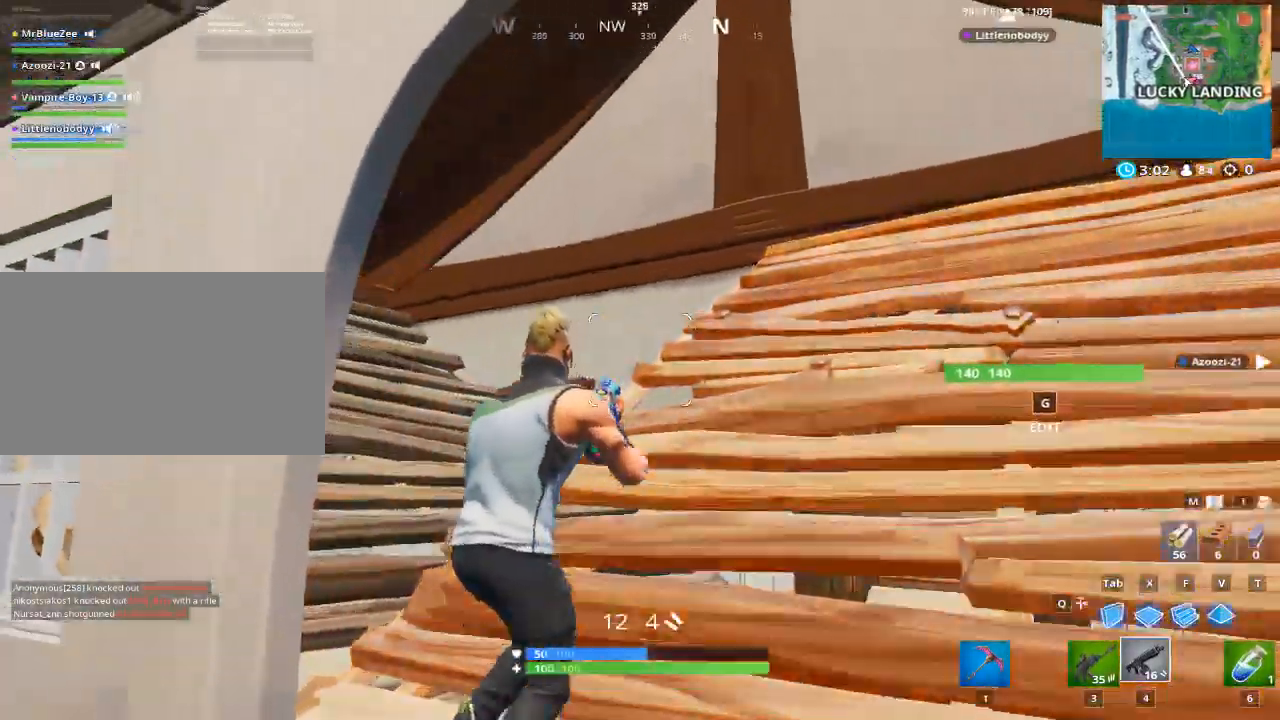
{"keys": ["a"], "mouse": [], "mouse_move": "still", "events": [[200, "d", "up"], [250, "w", "up"], [334, "a", "down"]]}
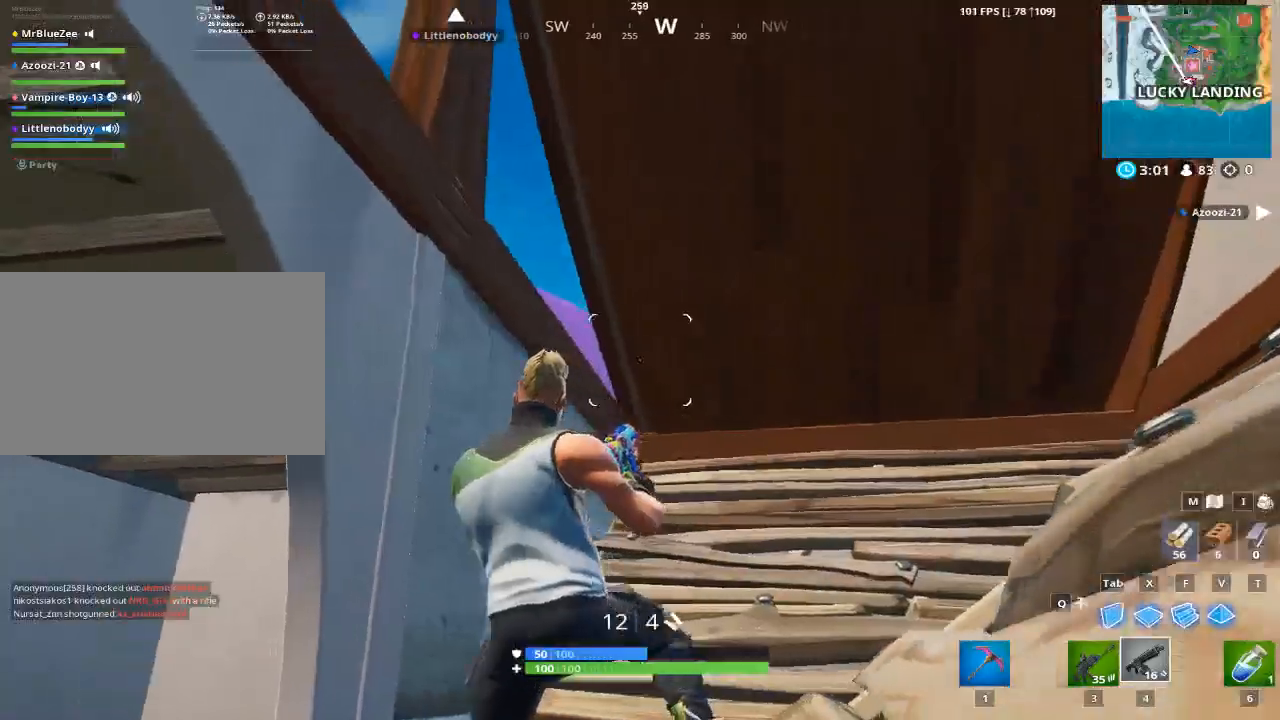
{"keys": ["a"], "mouse": ["left"], "mouse_move": "right", "events": [[33, "x", "down"], [166, "mouse_left", "down"], [317, "x", "up"]]}
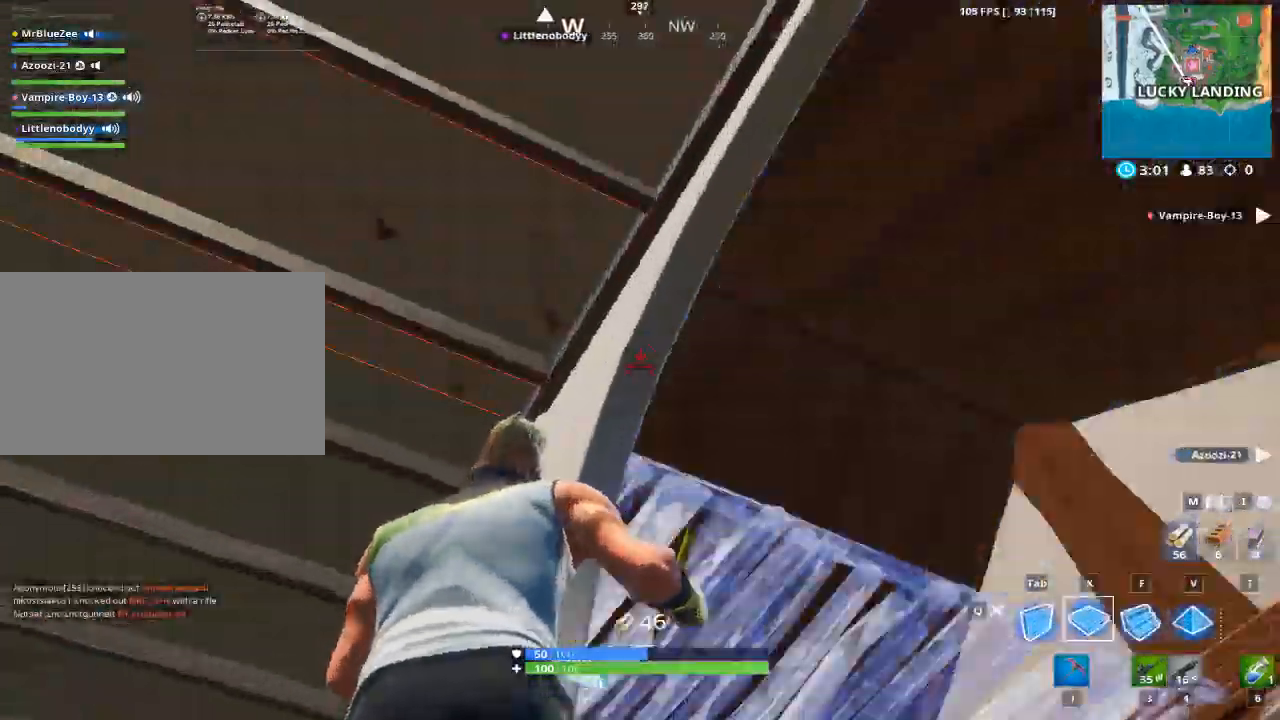
{"keys": ["a"], "mouse": ["left"], "mouse_move": "left", "events": []}
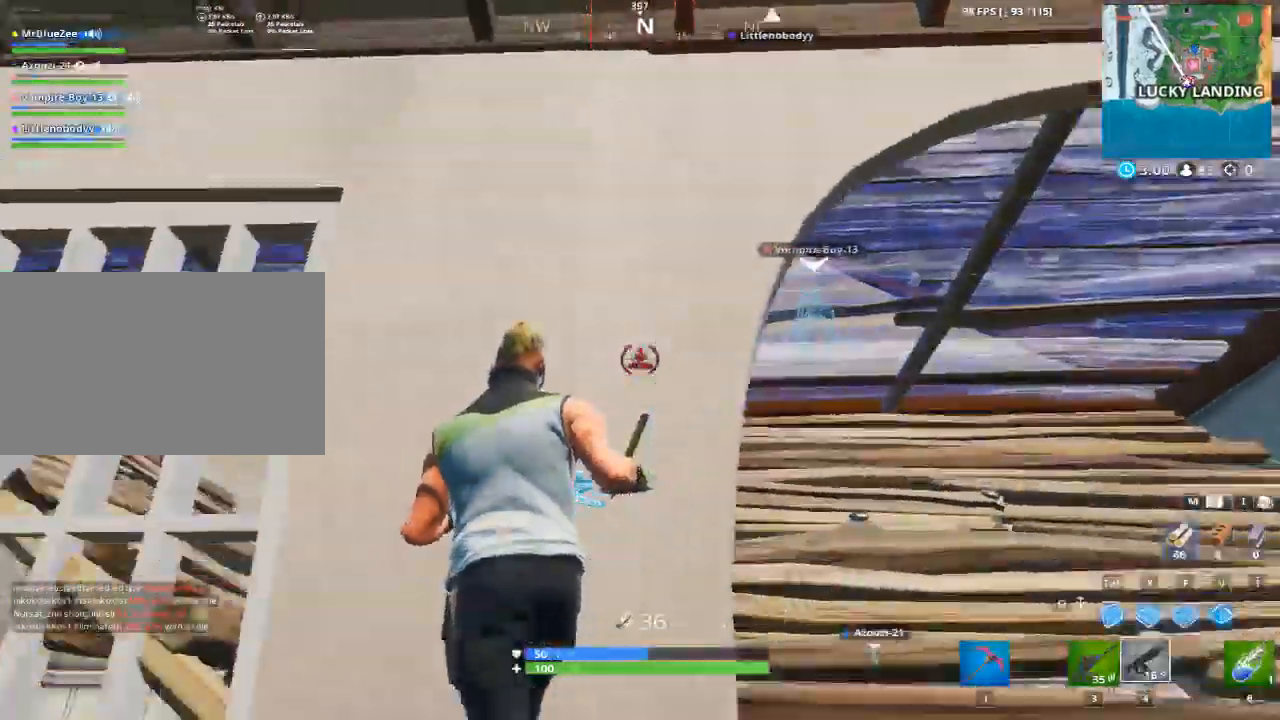
{"keys": ["d"], "mouse": [], "mouse_move": "left", "events": [[16, "mouse_left", "up"], [200, "a", "up"], [233, "d", "down"]]}
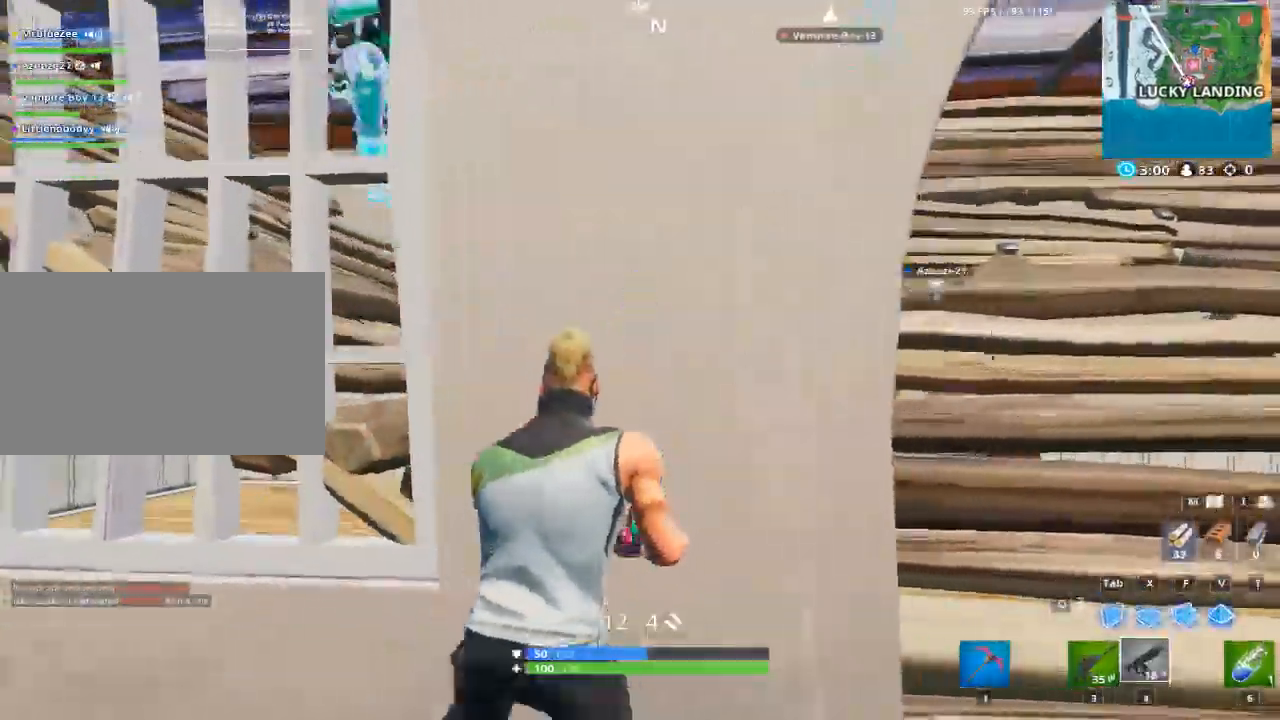
{"keys": ["a"], "mouse": [], "mouse_move": "down", "events": [[217, "a", "down"], [300, "d", "up"]]}
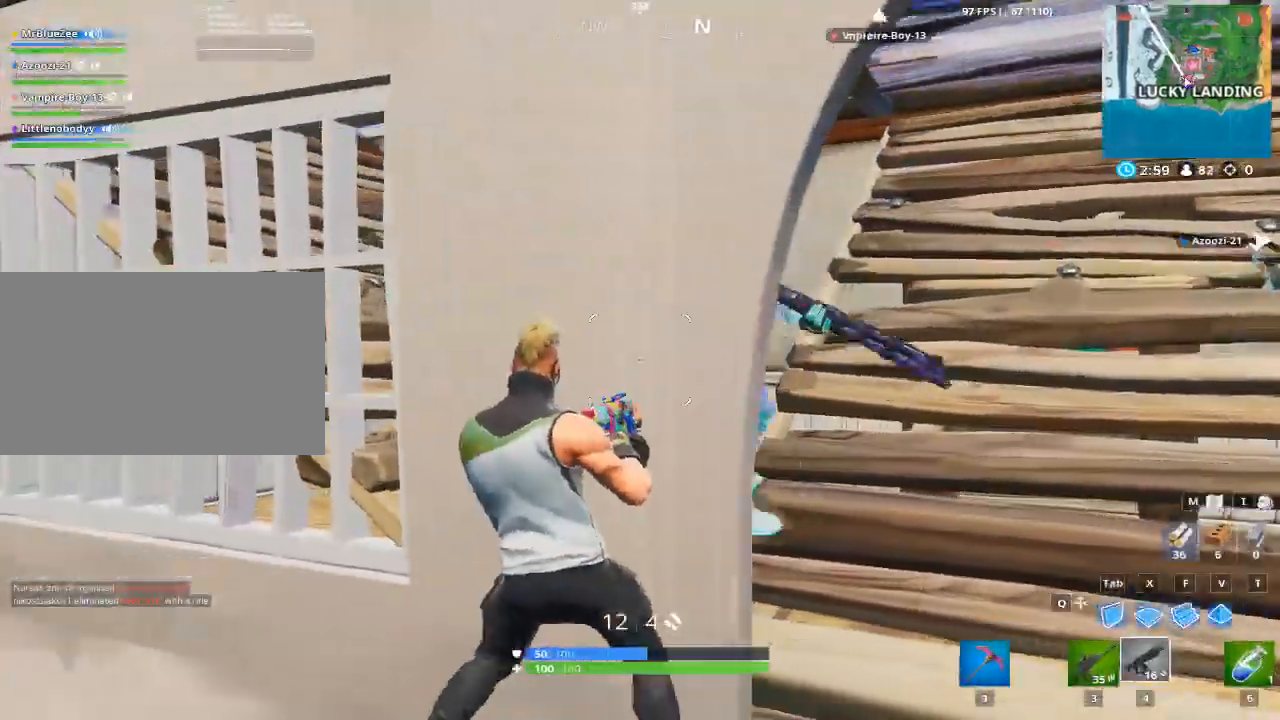
{"keys": ["d"], "mouse": ["left"], "mouse_move": "down", "events": [[50, "d", "down"], [100, "a", "up"], [384, "mouse_left", "down"], [434, "mouse_left", "up"], [484, "mouse_left", "down"]]}
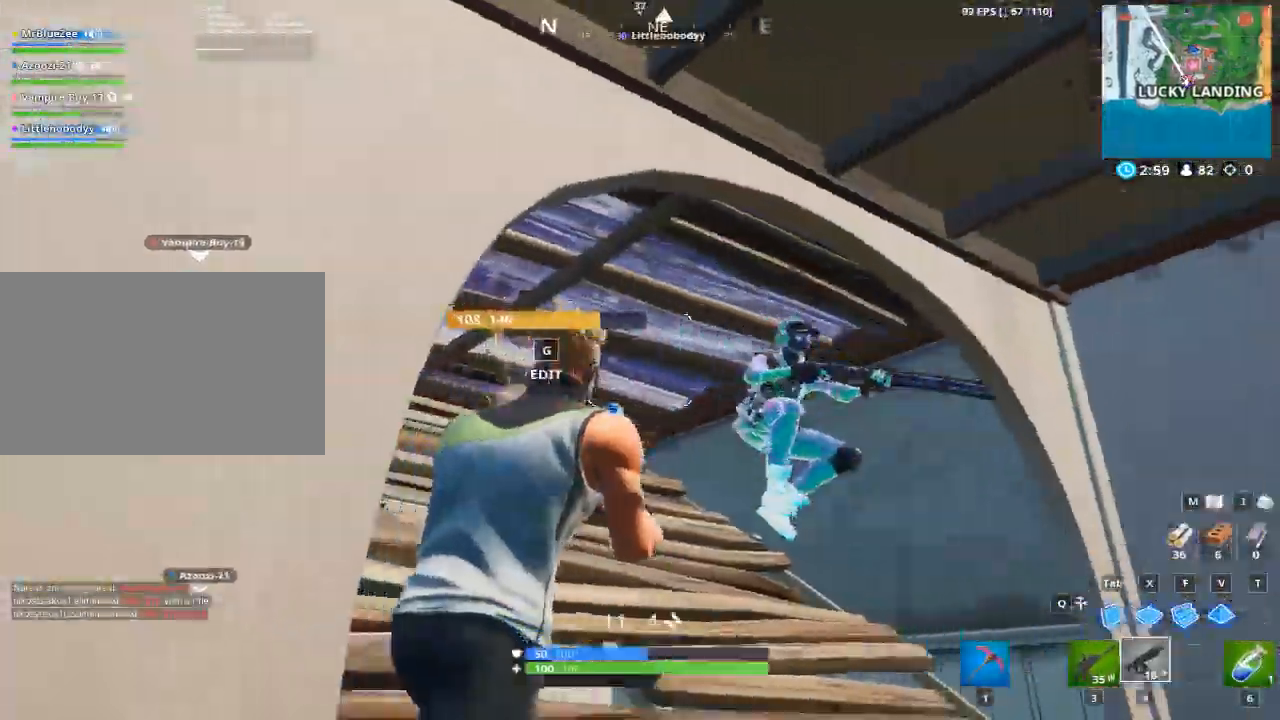
{"keys": ["d", "space"], "mouse": ["left", "right"], "mouse_move": "left", "events": [[167, "mouse_right", "down"], [451, "space", "down"]]}
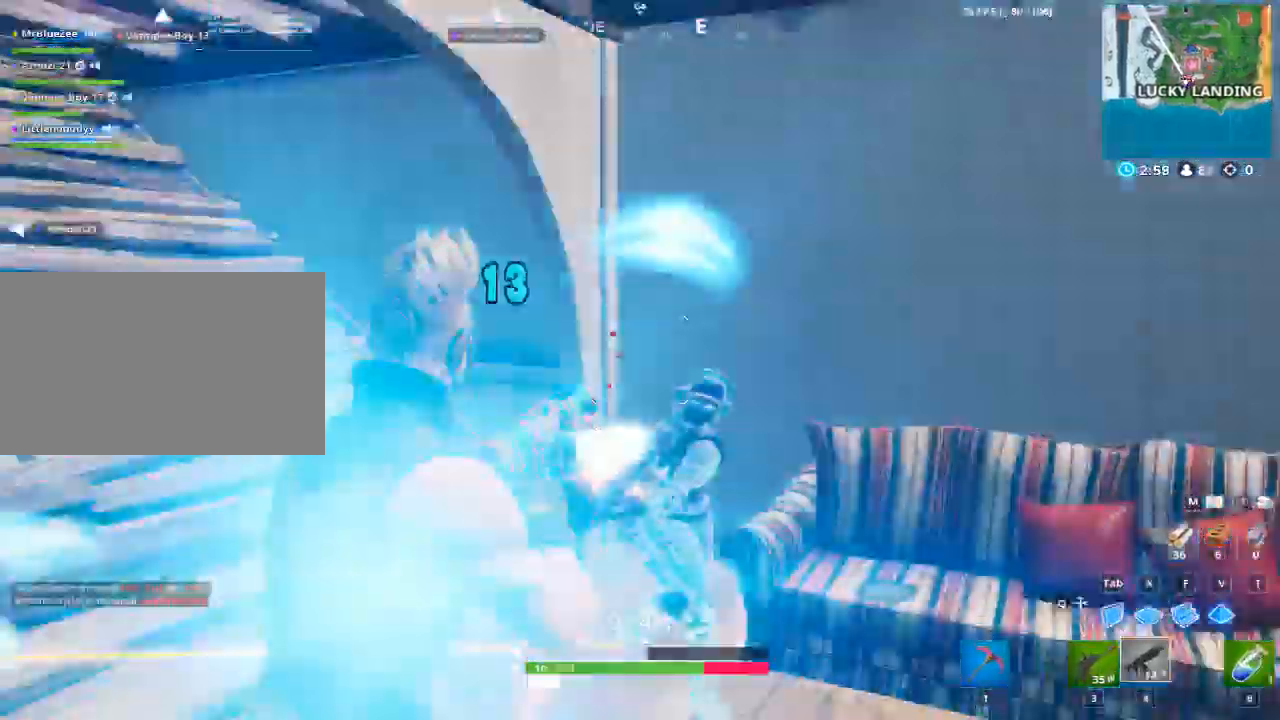
{"keys": ["d"], "mouse": ["left"], "mouse_move": "right", "events": [[133, "space", "up"], [183, "mouse_right", "up"]]}
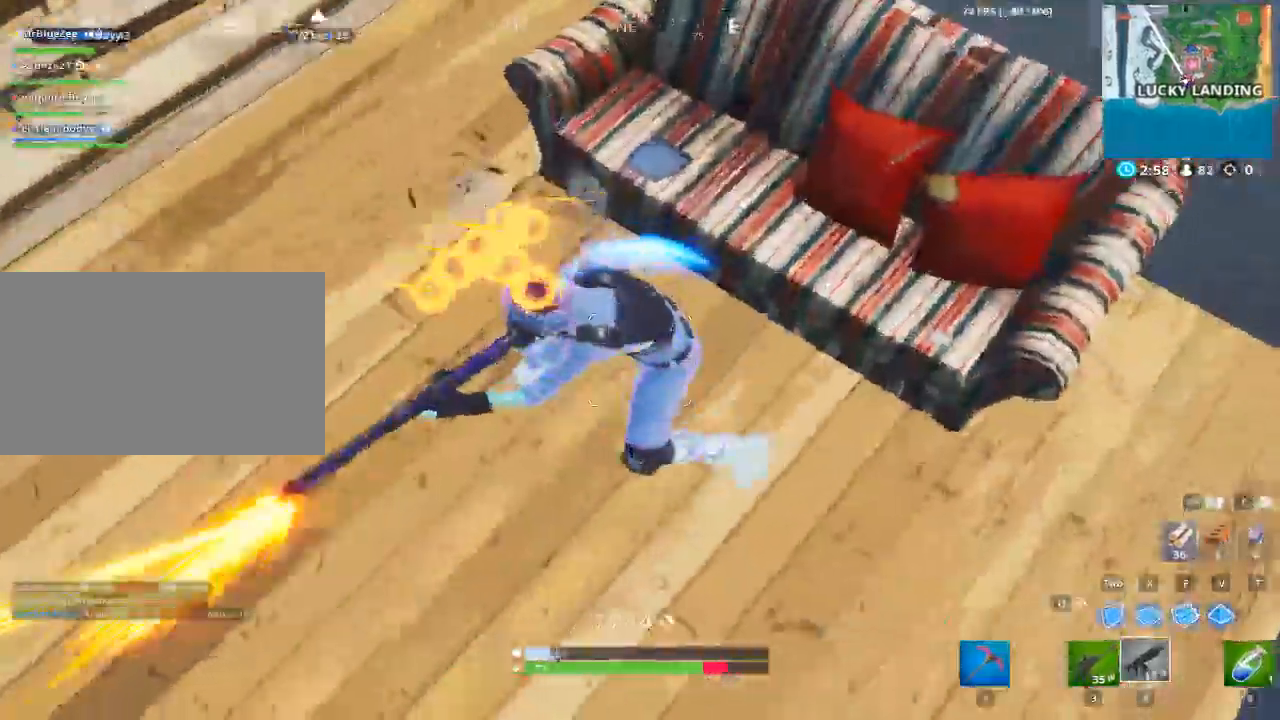
{"keys": ["d"], "mouse": ["left"], "mouse_move": "up", "events": []}
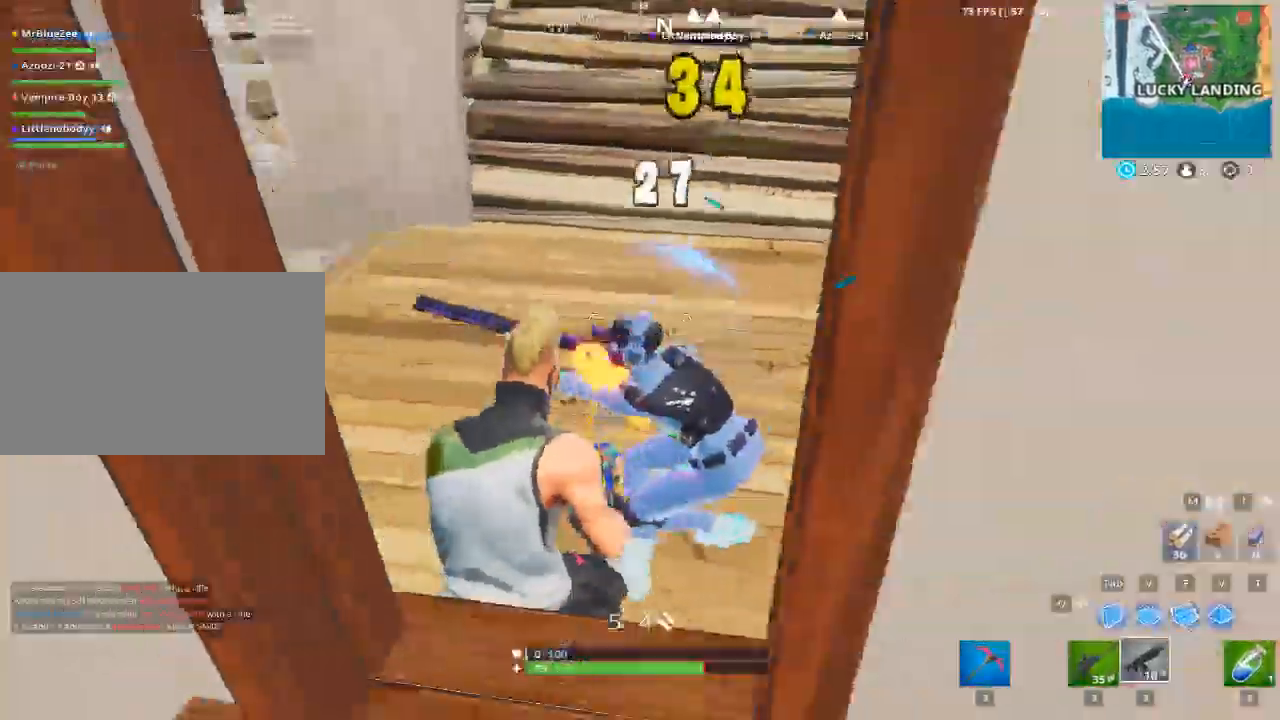
{"keys": ["a", "w"], "mouse": ["left"], "mouse_move": "up-right", "events": [[17, "a", "down"], [250, "d", "up"], [450, "w", "down"]]}
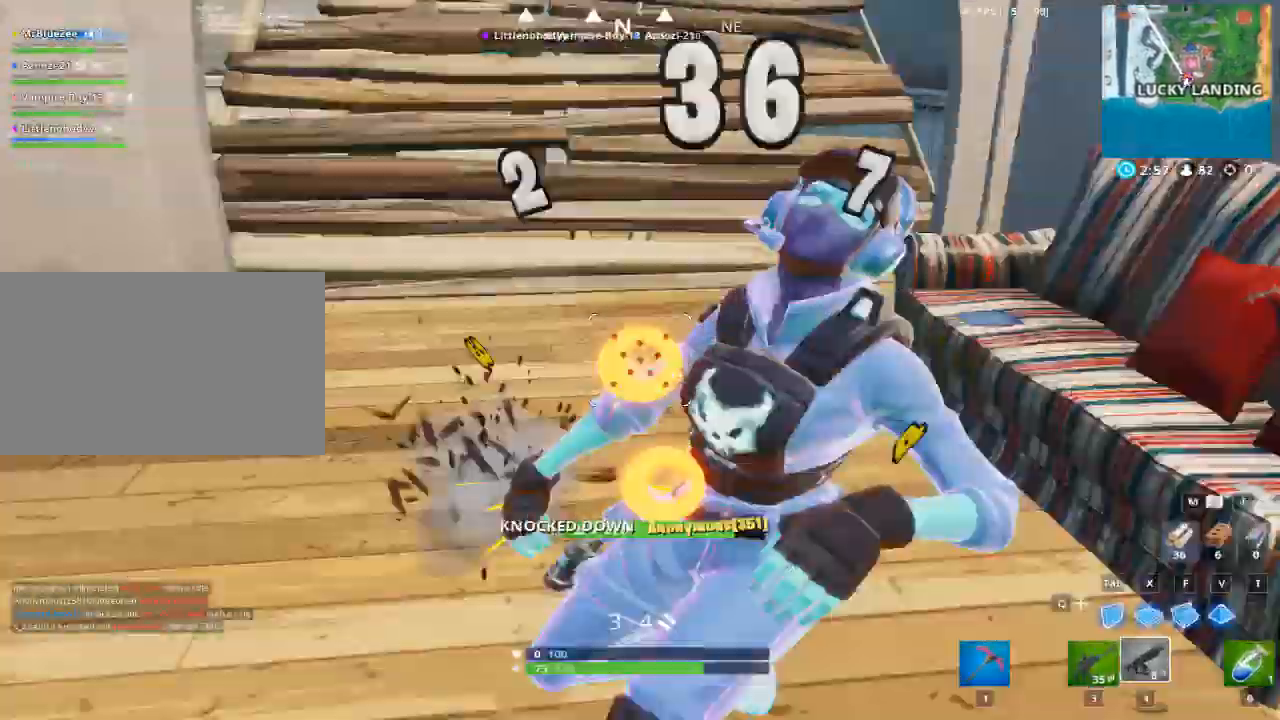
{"keys": ["r", "w"], "mouse": [], "mouse_move": "still", "events": [[184, "mouse_left", "up"], [184, "r", "down"], [267, "a", "up"], [317, "r", "up"], [417, "r", "down"]]}
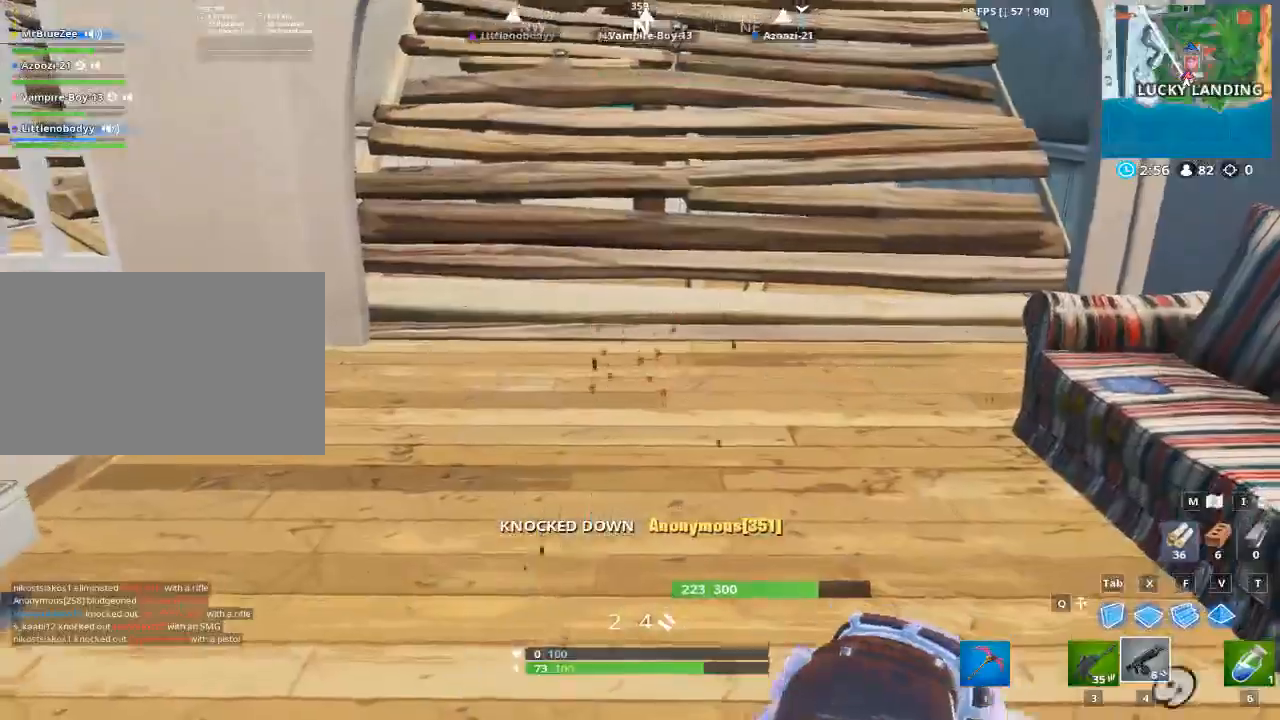
{"keys": ["w"], "mouse": [], "mouse_move": "still", "events": [[50, "r", "up"], [100, "space", "down"], [150, "r", "down"], [283, "r", "up"], [283, "space", "up"], [384, "r", "down"], [484, "r", "up"]]}
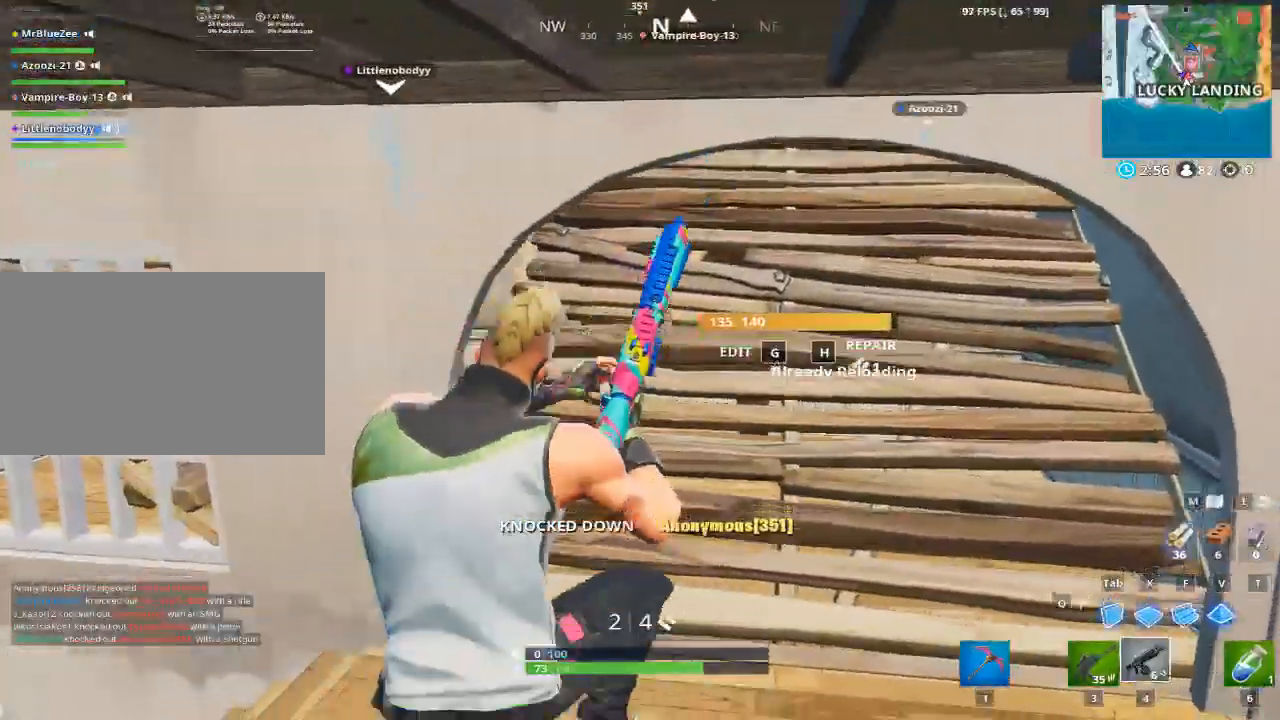
{"keys": ["a", "w"], "mouse": [], "mouse_move": "still", "events": [[217, "a", "down"]]}
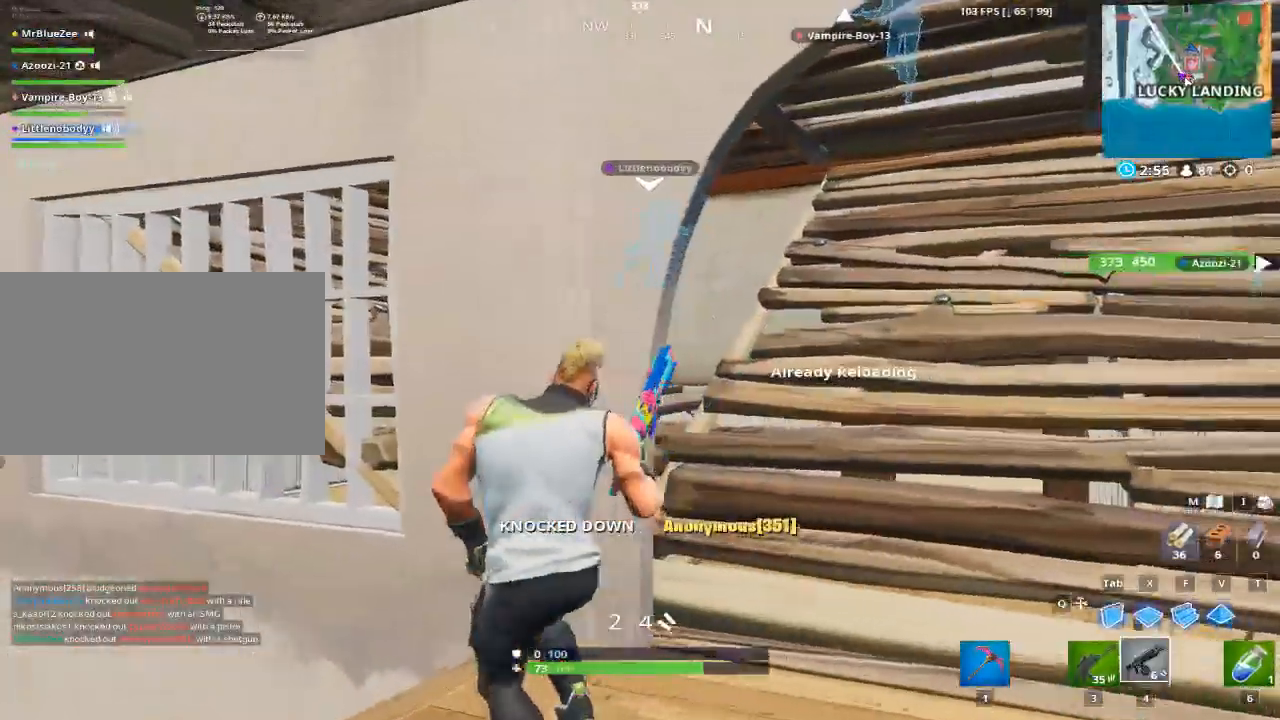
{"keys": ["a", "w"], "mouse": [], "mouse_move": "right", "events": []}
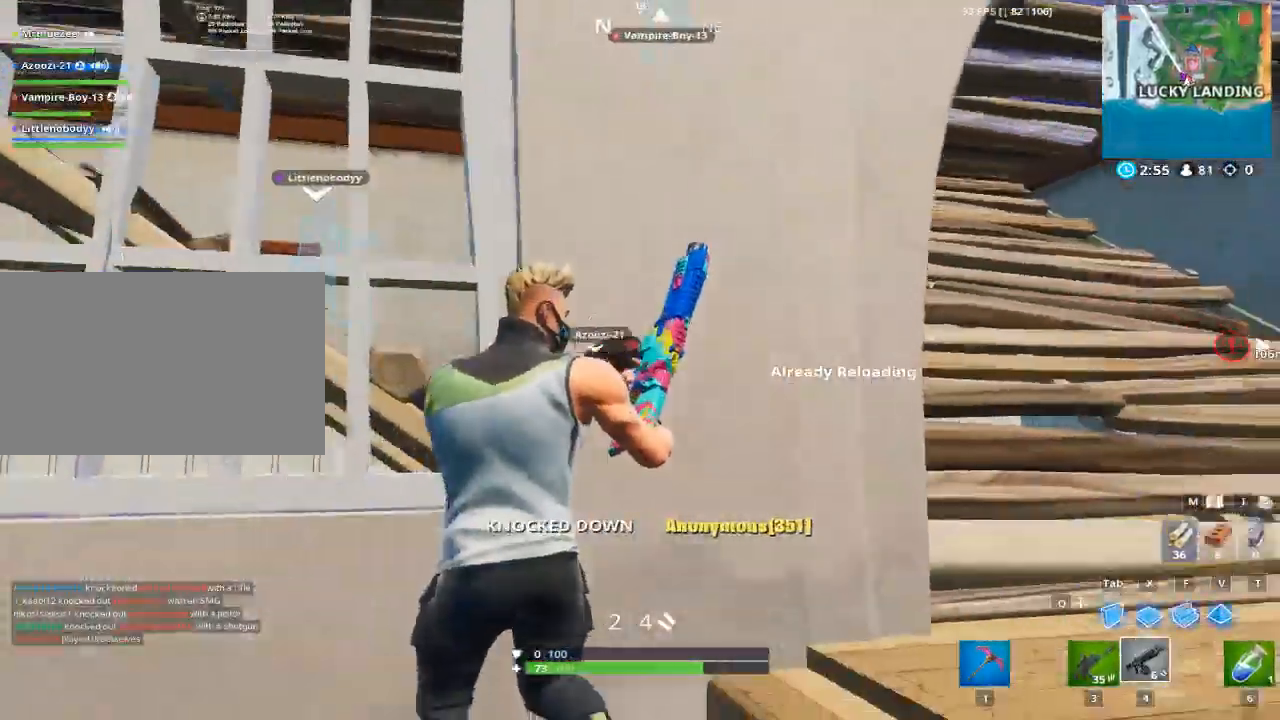
{"keys": ["d"], "mouse": [], "mouse_move": "left", "events": [[50, "a", "up"], [150, "d", "down"], [201, "w", "up"]]}